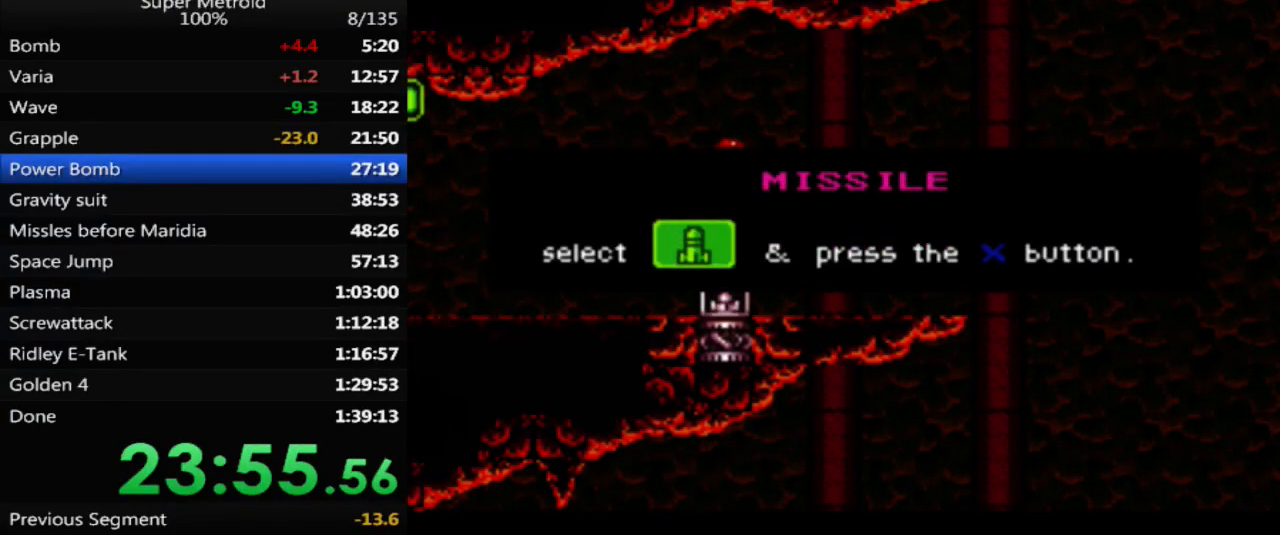
Gameplay with a controller (Nintendo layout); each line is a JSON object with the inputs held at the frame after it. "events" lists button and stick changes between this image and that frame as [ms after this image, input, new state], when the widget could be followed in between. Not read: L3 R3 SELECT.
{"buttons": [], "events": []}
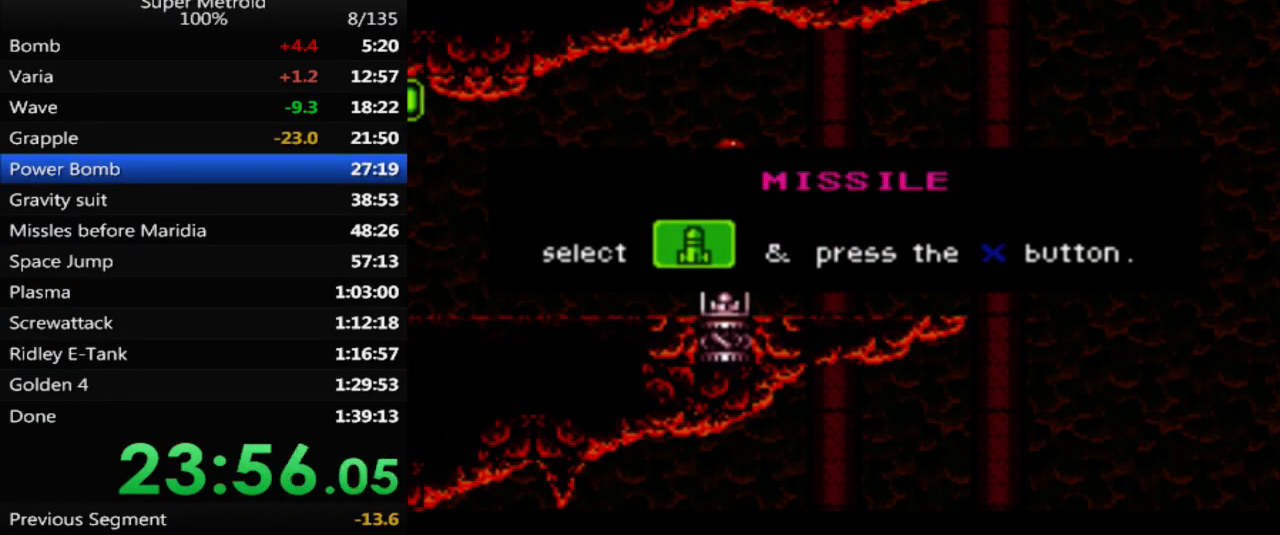
{"buttons": [], "events": []}
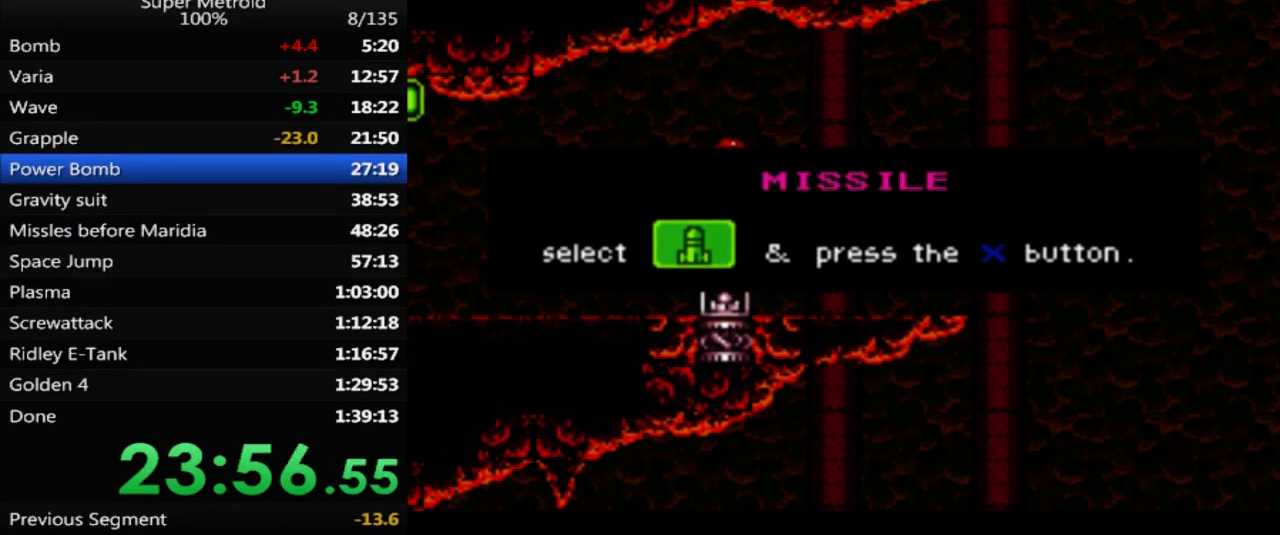
{"buttons": [], "events": []}
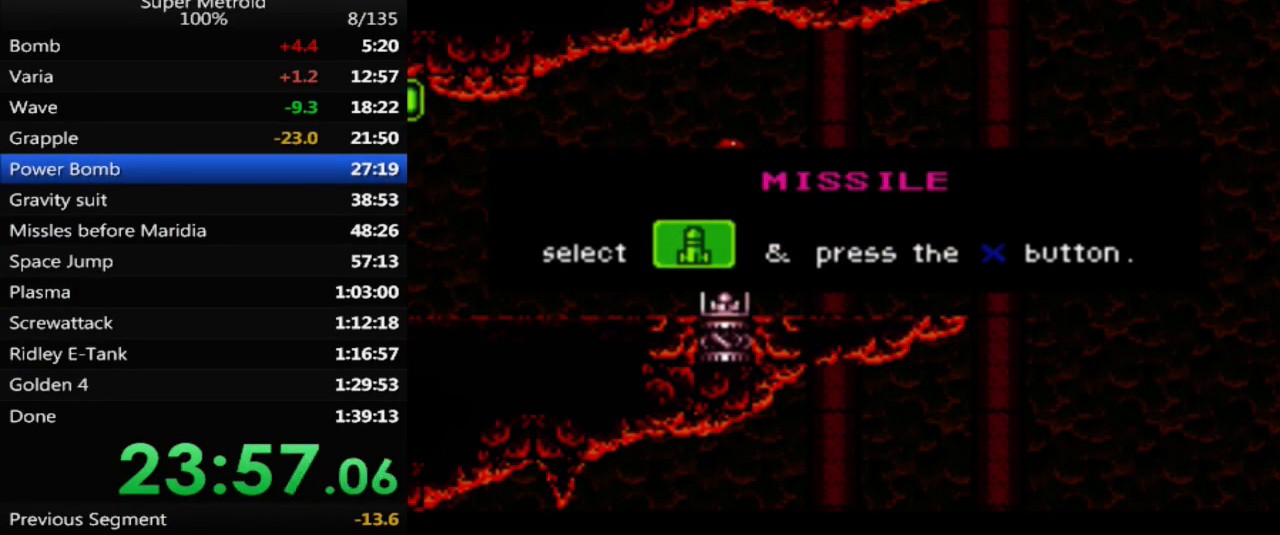
{"buttons": [], "events": []}
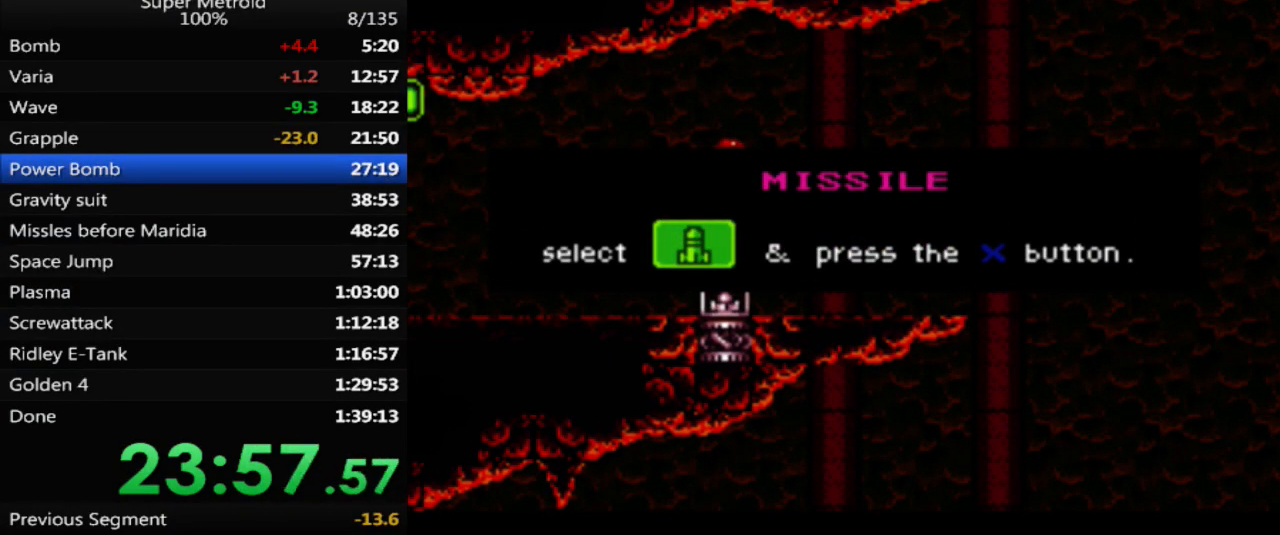
{"buttons": [], "events": []}
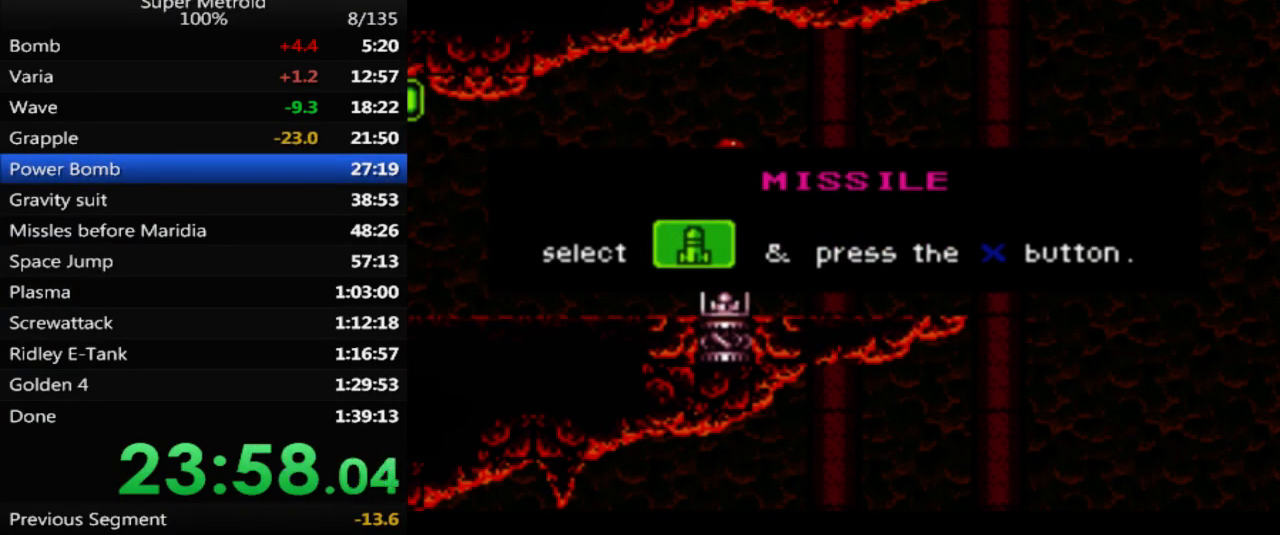
{"buttons": ["DPAD_LEFT"], "events": [[300, "DPAD_LEFT", "down"]]}
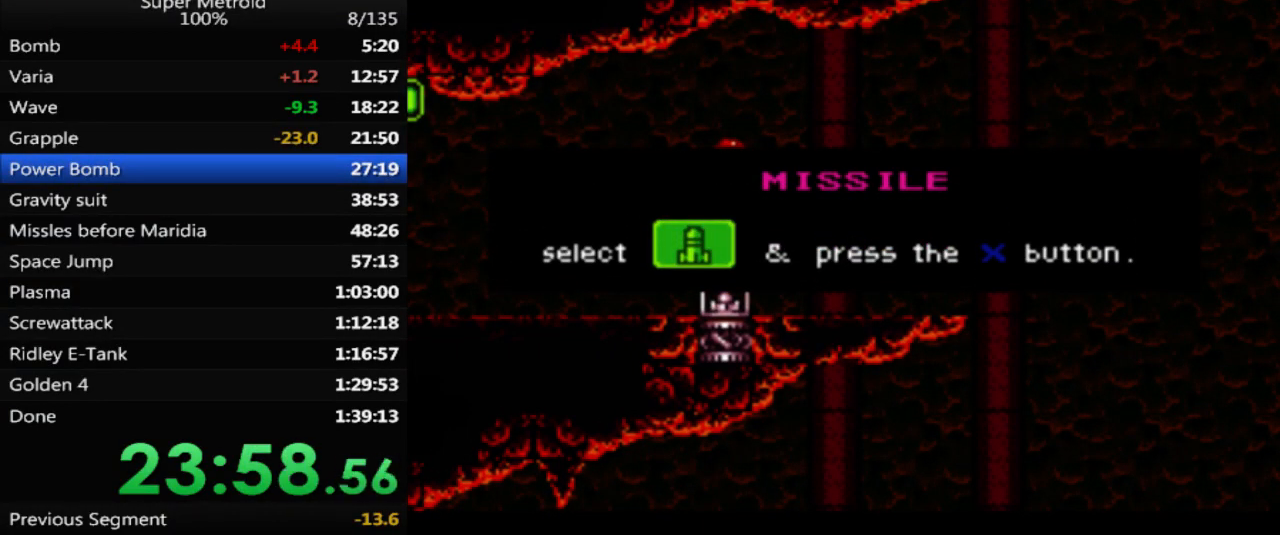
{"buttons": ["DPAD_LEFT"], "events": []}
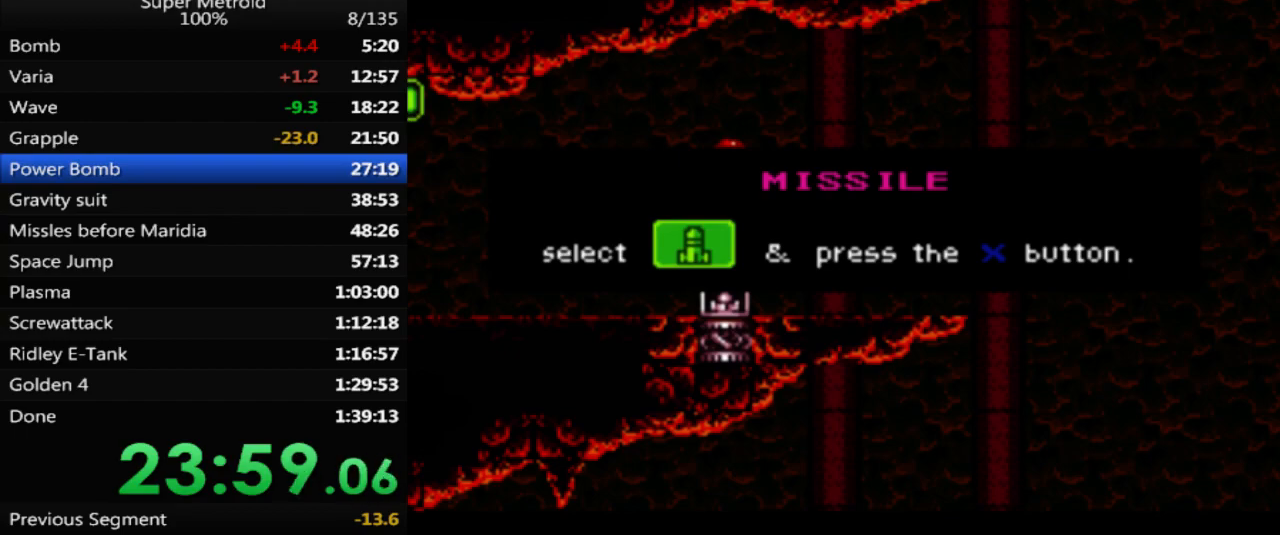
{"buttons": ["DPAD_LEFT"], "events": []}
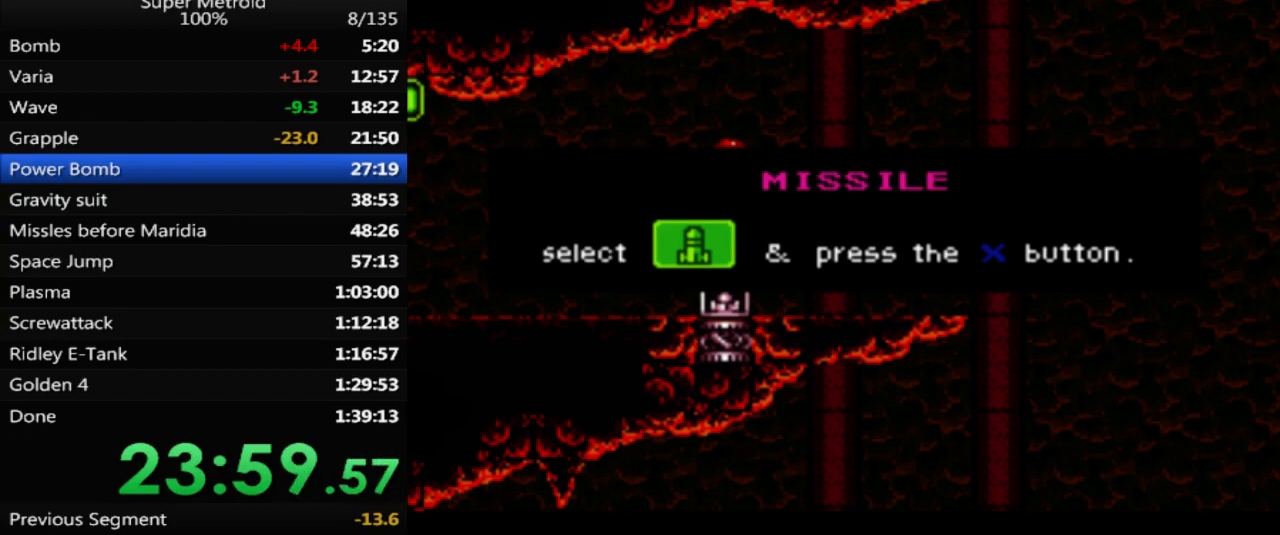
{"buttons": ["DPAD_LEFT"], "events": []}
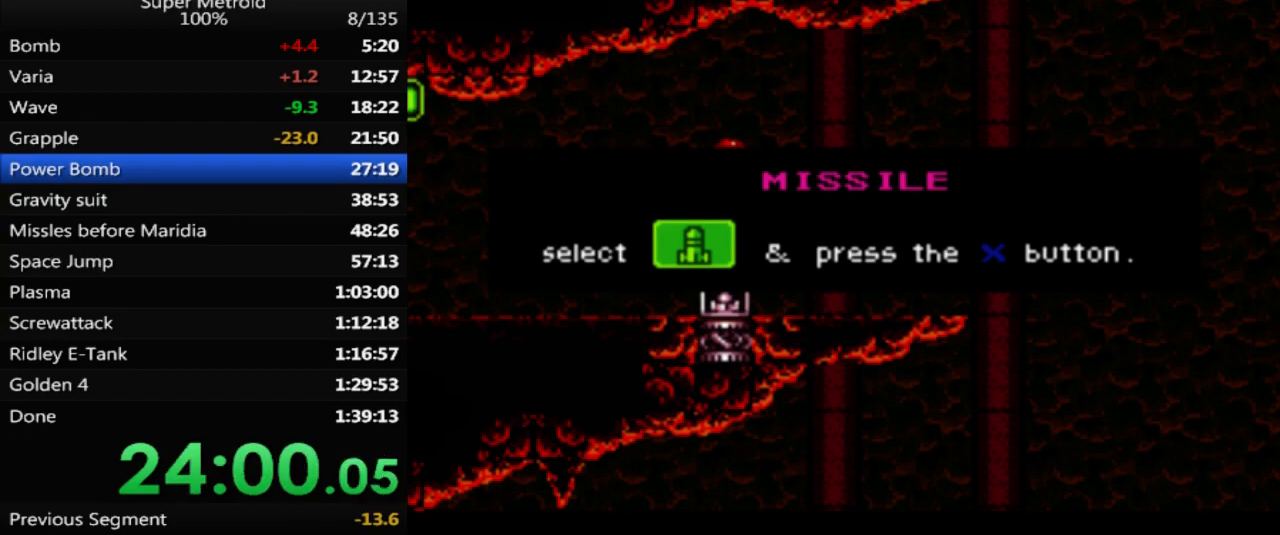
{"buttons": ["DPAD_LEFT"], "events": []}
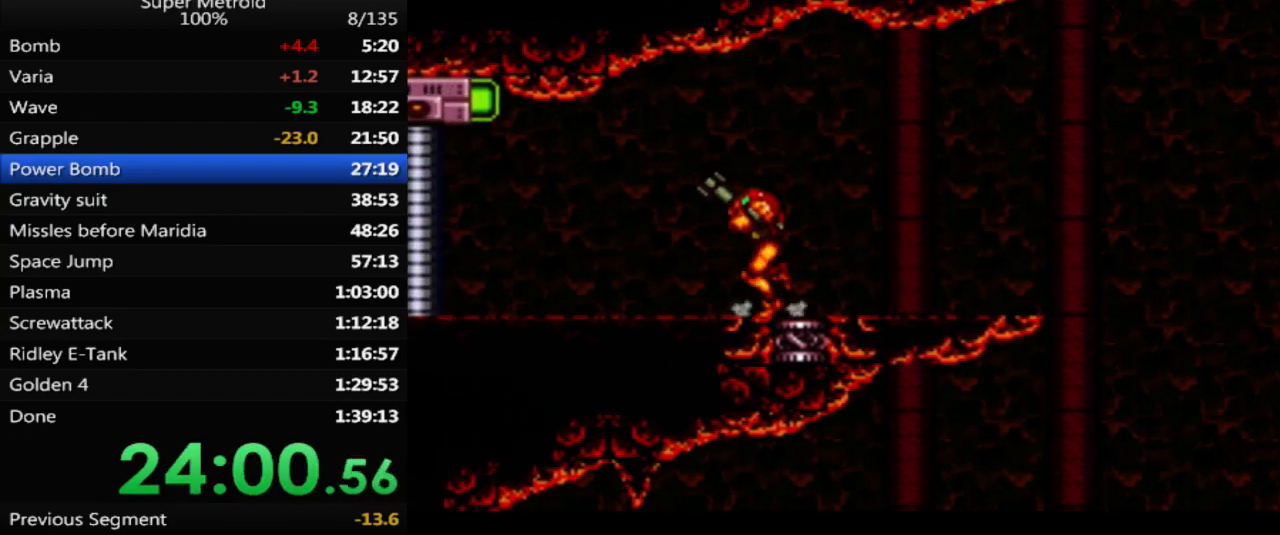
{"buttons": ["DPAD_LEFT"], "events": [[133, "DPAD_LEFT", "up"], [367, "DPAD_LEFT", "down"]]}
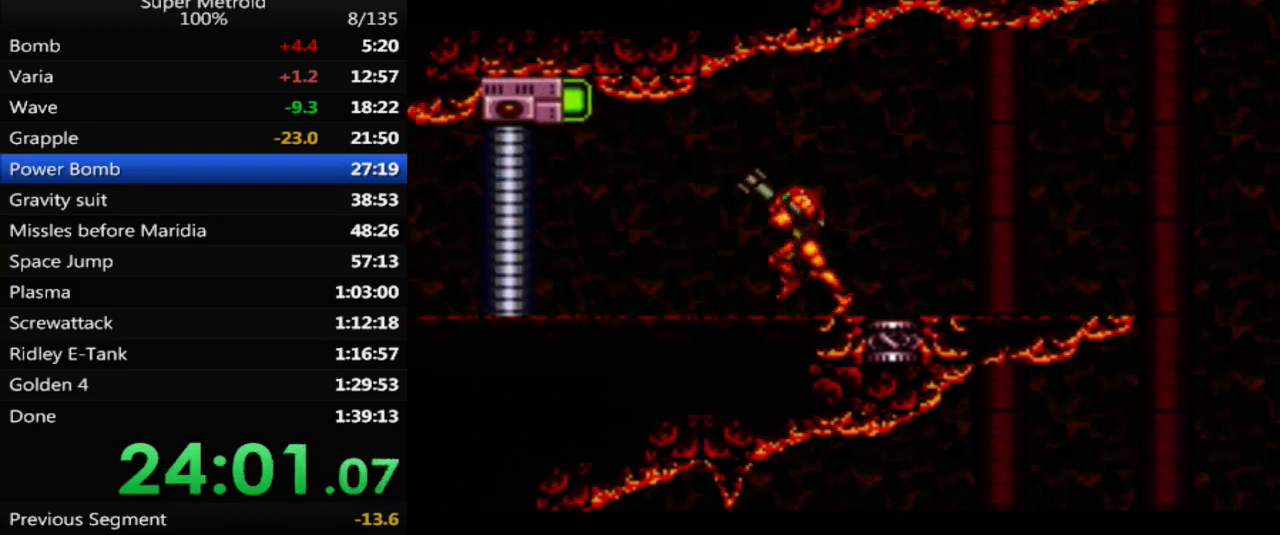
{"buttons": ["X"], "events": [[83, "DPAD_LEFT", "up"], [233, "DPAD_LEFT", "down"], [350, "DPAD_LEFT", "up"], [433, "X", "down"]]}
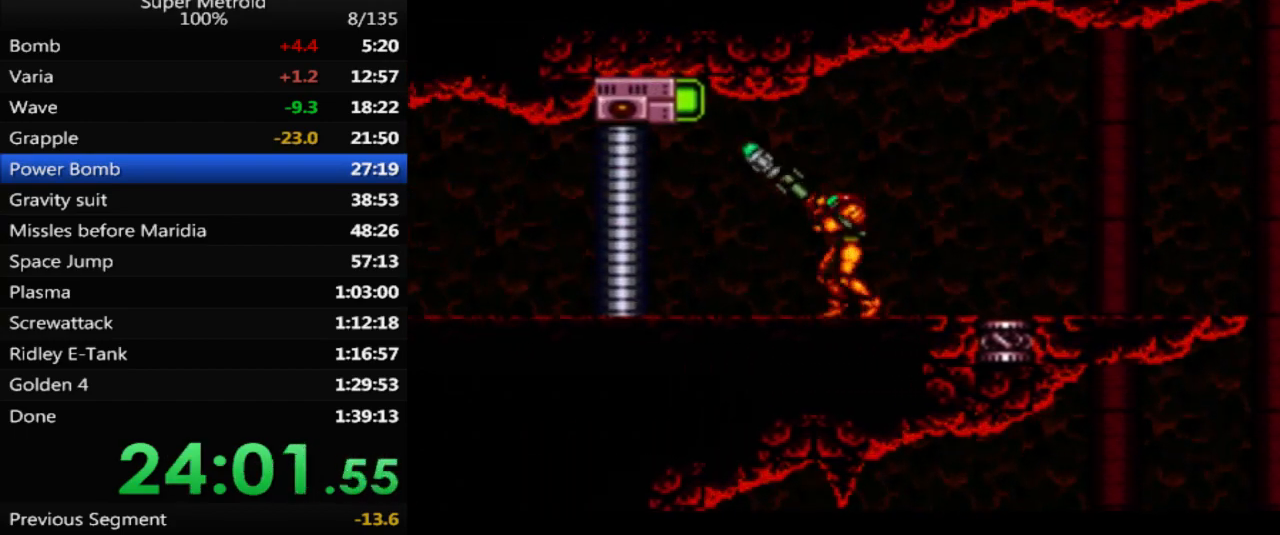
{"buttons": ["B"], "events": [[50, "X", "up"], [200, "Y", "down"], [283, "Y", "up"], [317, "DPAD_LEFT", "down"], [367, "B", "down"], [500, "DPAD_LEFT", "up"]]}
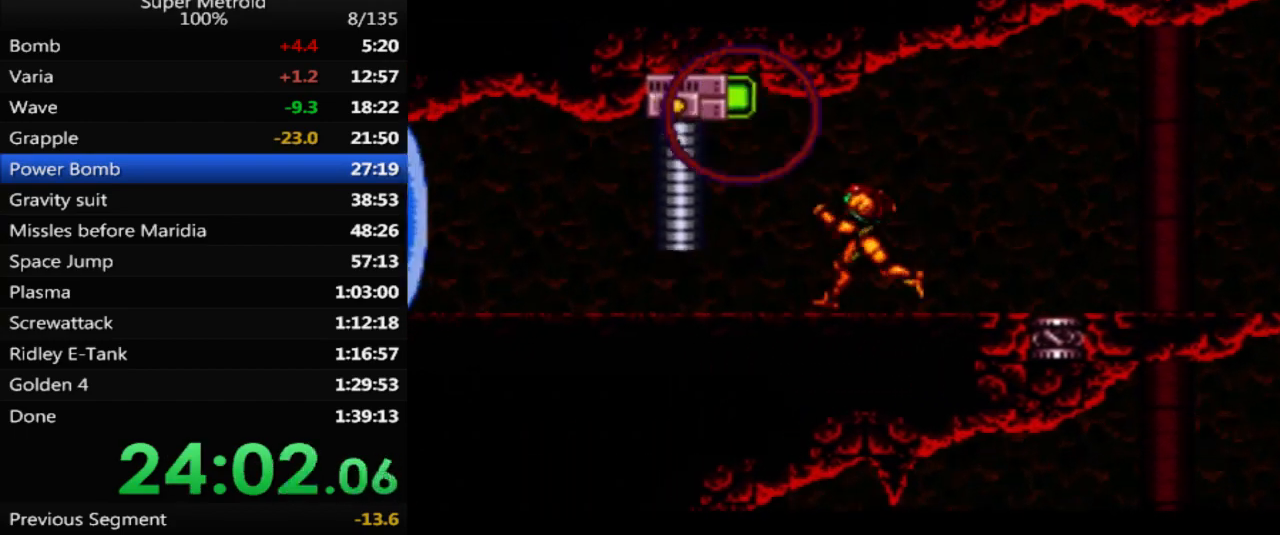
{"buttons": ["B", "DPAD_LEFT"], "events": [[17, "B", "up"], [83, "X", "down"], [200, "X", "up"], [283, "B", "down"], [300, "DPAD_LEFT", "down"]]}
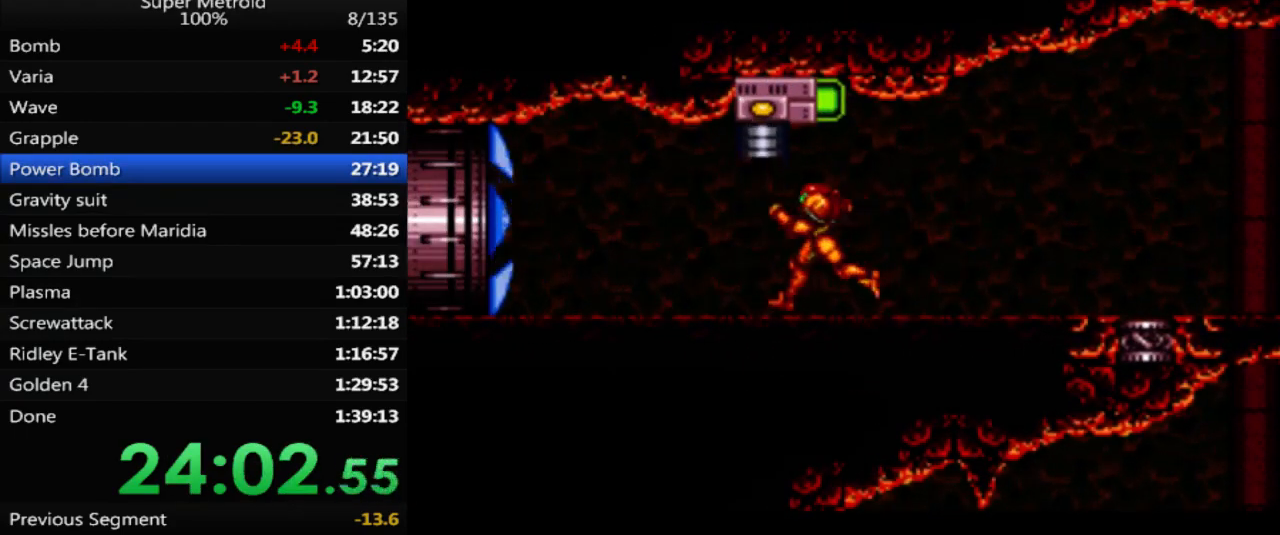
{"buttons": ["B", "DPAD_LEFT"], "events": []}
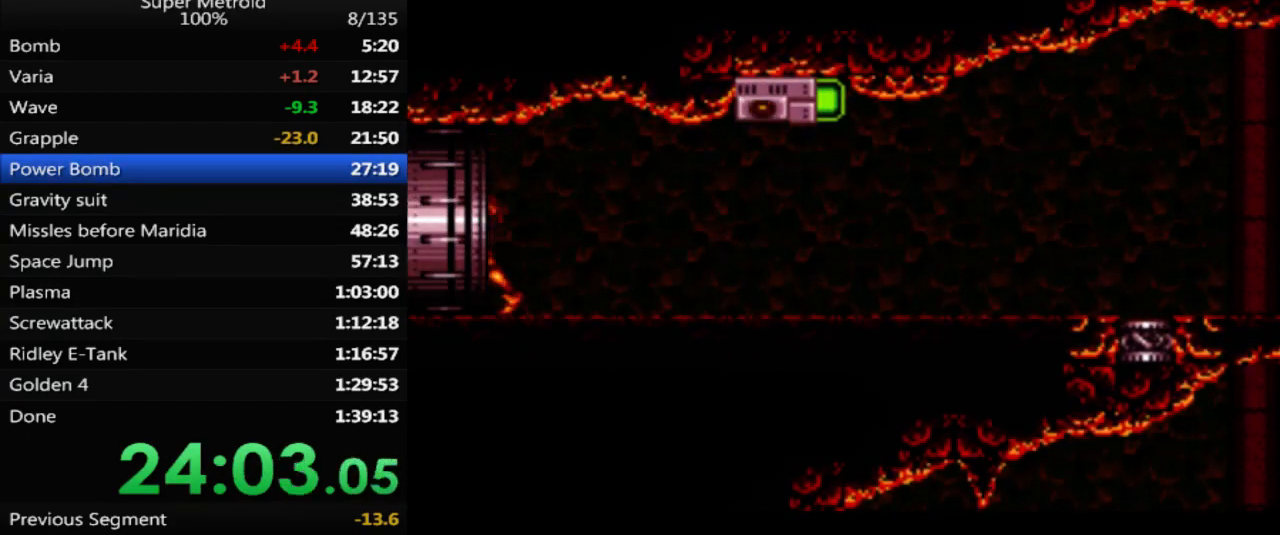
{"buttons": ["B"], "events": [[117, "DPAD_LEFT", "up"]]}
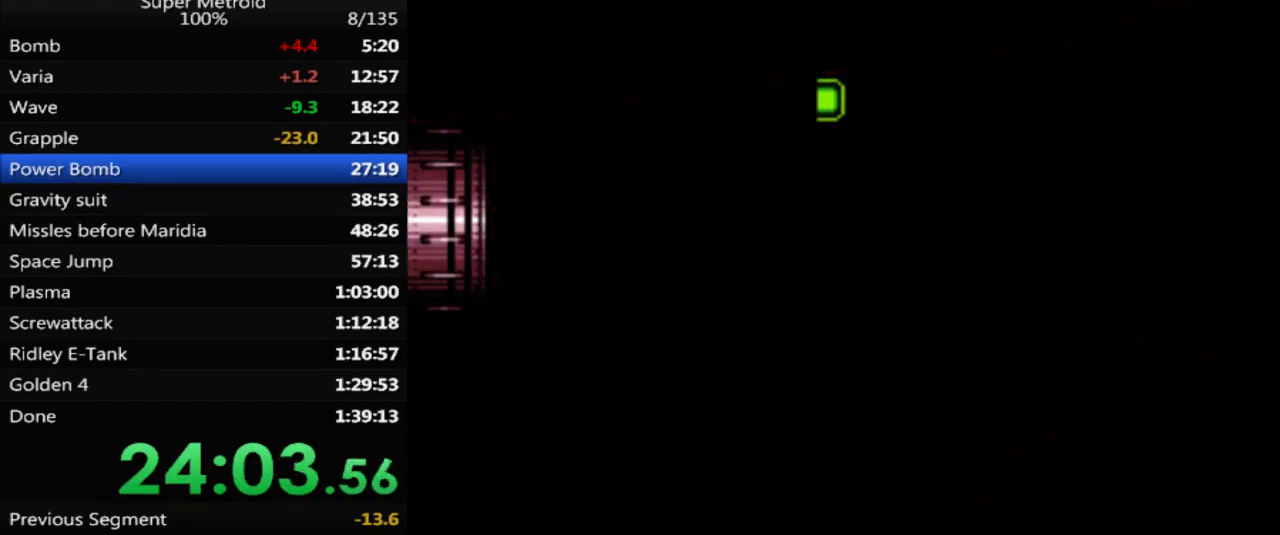
{"buttons": ["B"], "events": []}
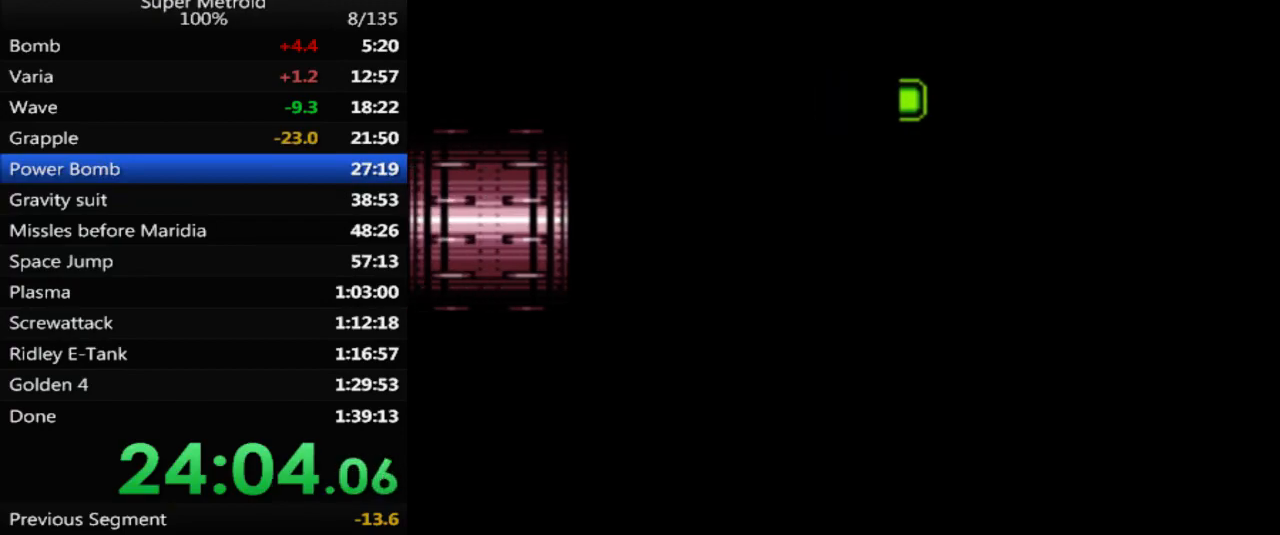
{"buttons": ["B"], "events": []}
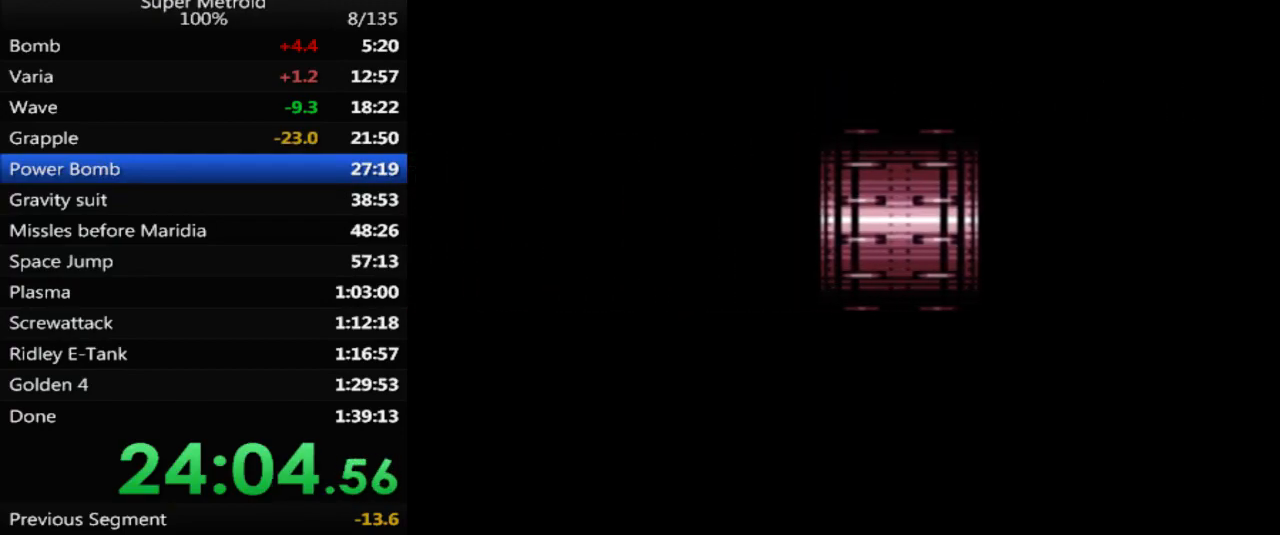
{"buttons": ["B", "DPAD_LEFT"], "events": [[50, "DPAD_LEFT", "down"], [167, "DPAD_LEFT", "up"], [267, "DPAD_LEFT", "down"], [400, "DPAD_LEFT", "up"], [483, "DPAD_LEFT", "down"]]}
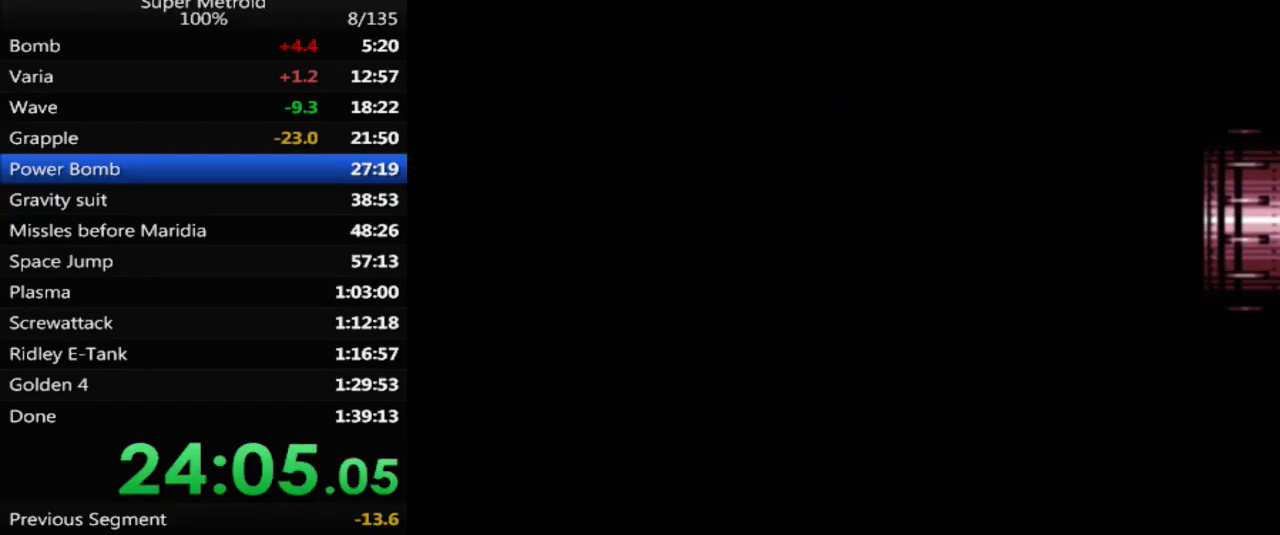
{"buttons": ["B", "DPAD_LEFT"], "events": []}
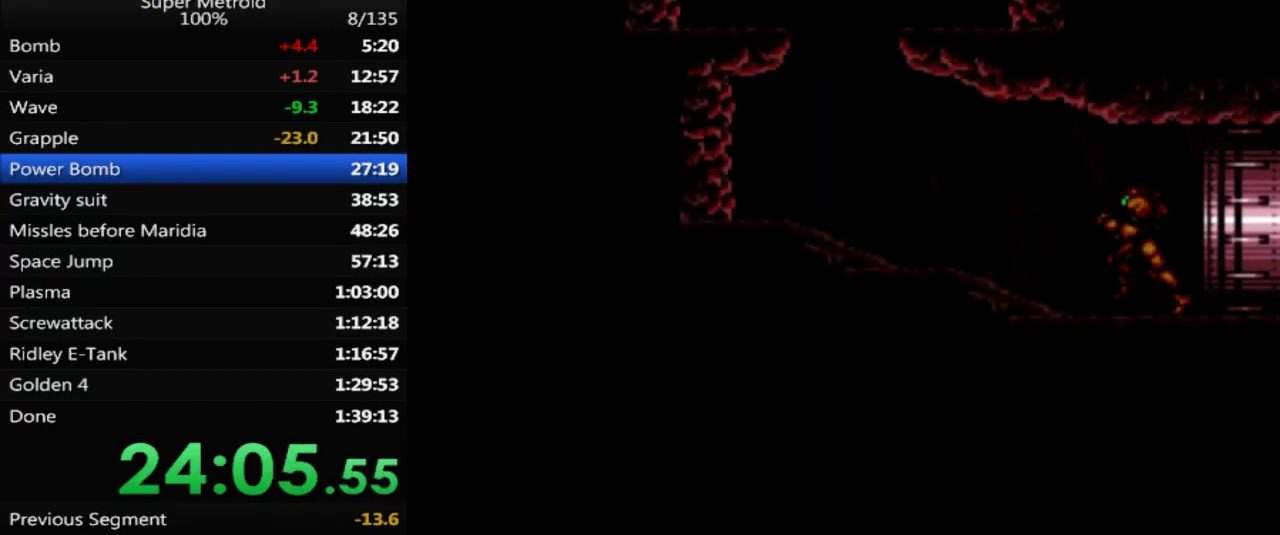
{"buttons": ["DPAD_RIGHT"], "events": [[383, "B", "up"], [417, "DPAD_LEFT", "up"], [500, "DPAD_RIGHT", "down"]]}
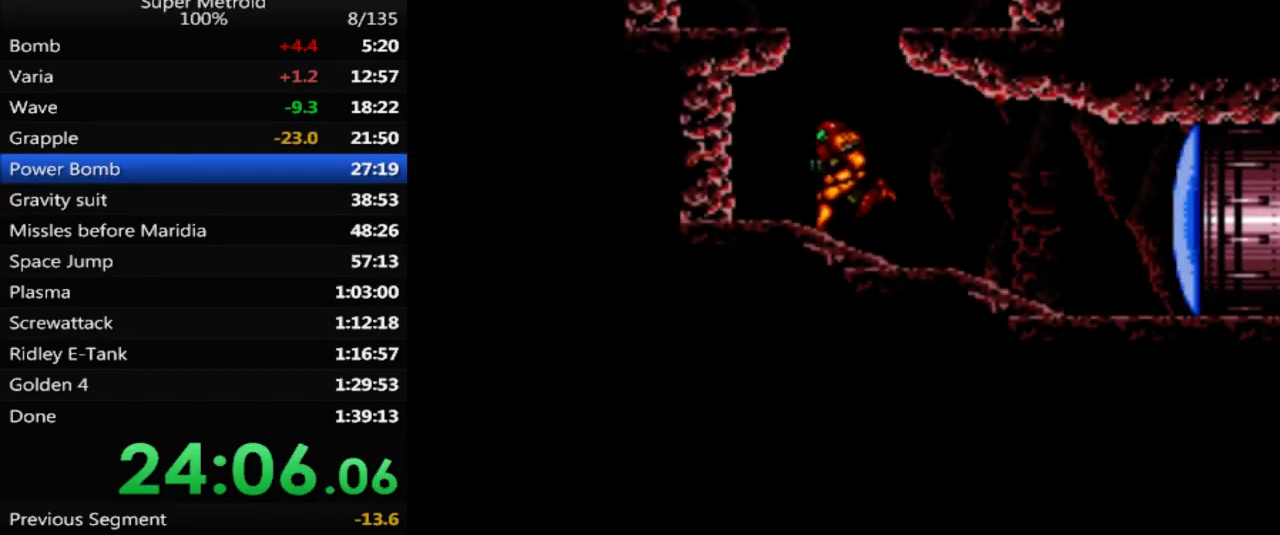
{"buttons": ["DPAD_LEFT"], "events": [[17, "A", "down"], [317, "A", "up"], [433, "DPAD_RIGHT", "up"], [483, "DPAD_LEFT", "down"]]}